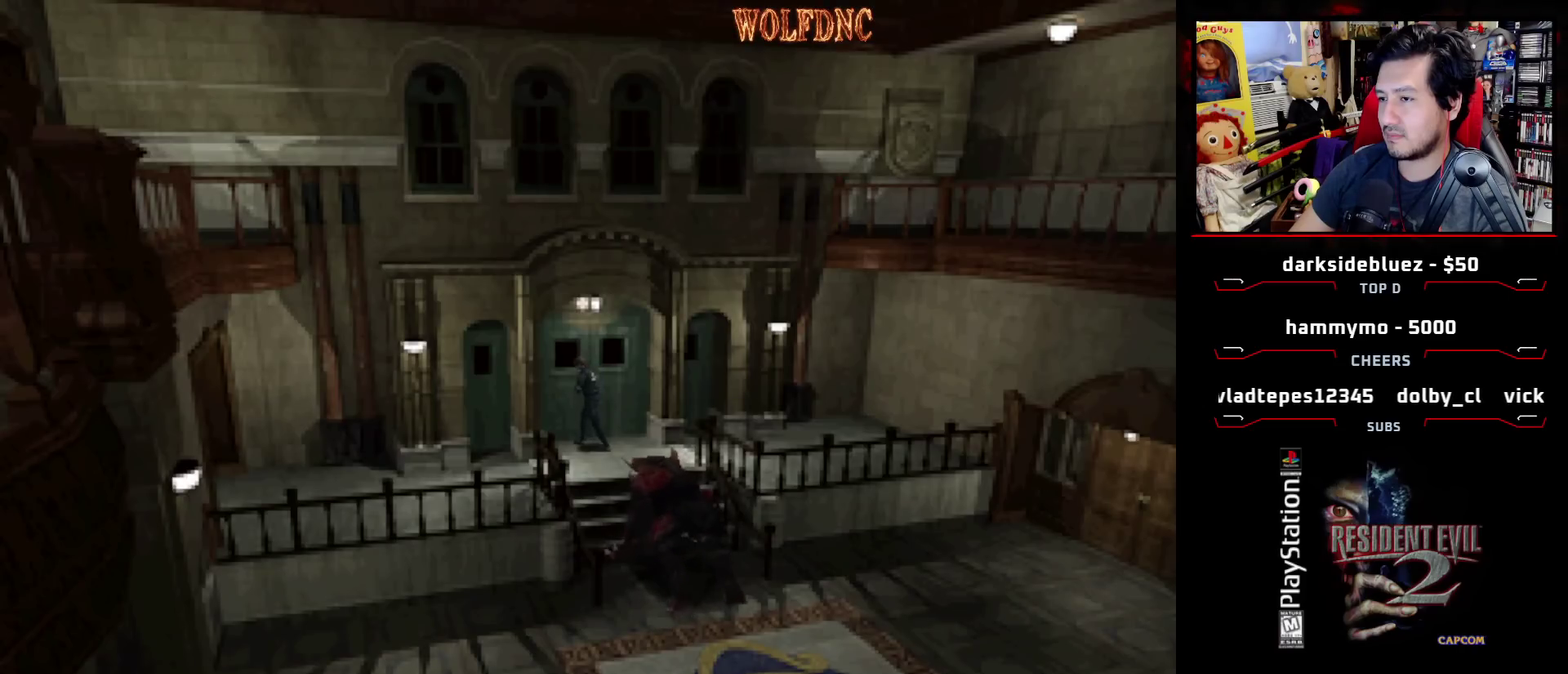
Gameplay with a controller (PlayStation layout); each line is a JSON object with the inputs held at the frame after it. "events" lists button and stick changes between this image and that frame as [ms after this image, input, new state], when the widget could be followed in between. Not read: L3 R3.
{"buttons": ["DPAD_LEFT"], "events": []}
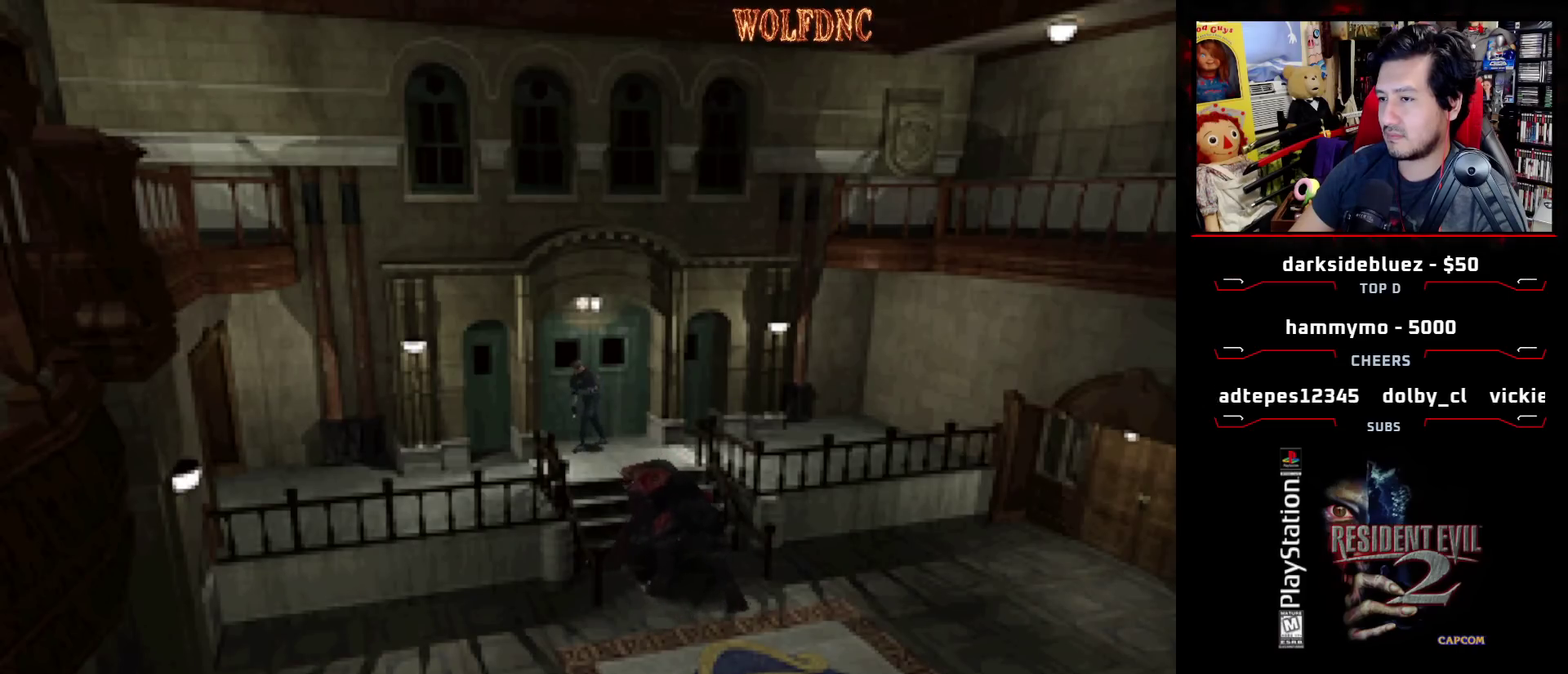
{"buttons": [], "events": [[83, "DPAD_LEFT", "up"]]}
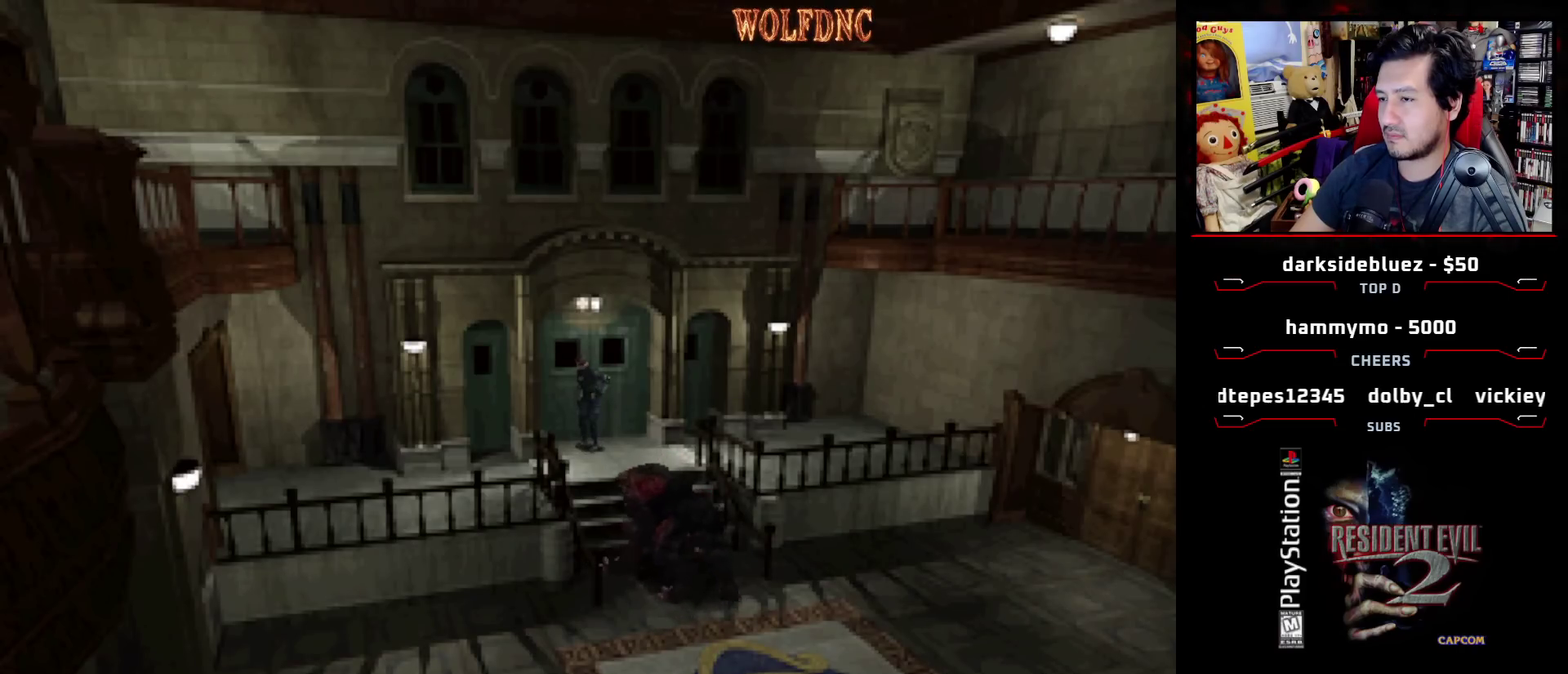
{"buttons": [], "events": []}
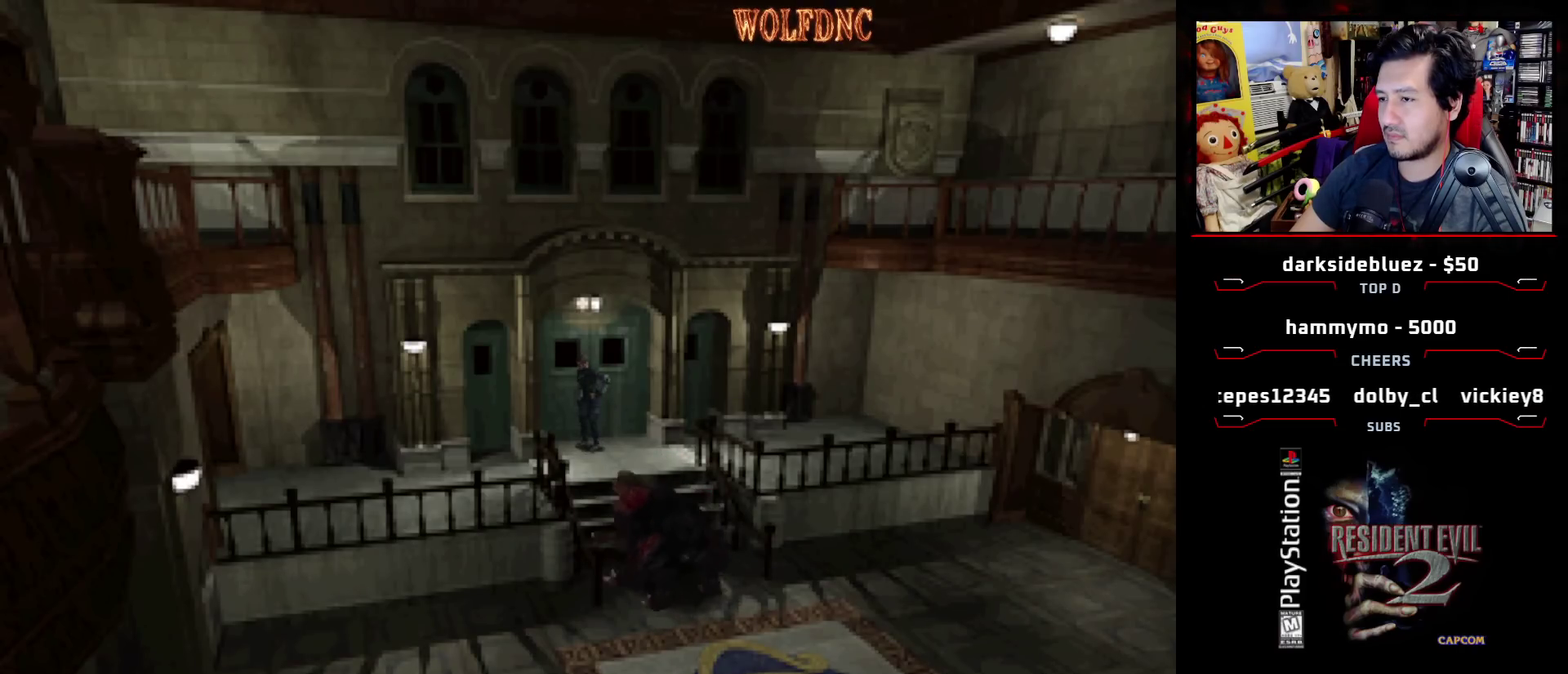
{"buttons": [], "events": []}
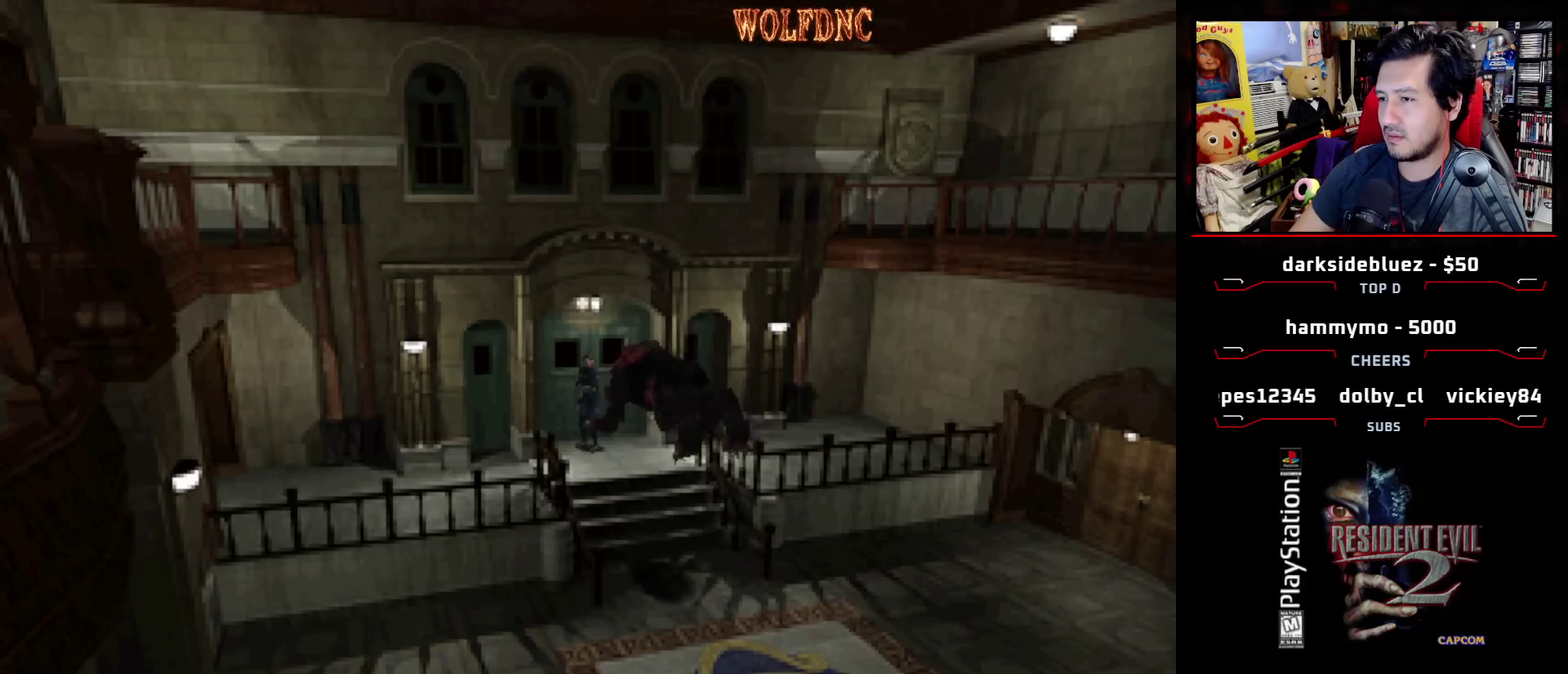
{"buttons": ["DPAD_LEFT"], "events": [[500, "DPAD_LEFT", "down"]]}
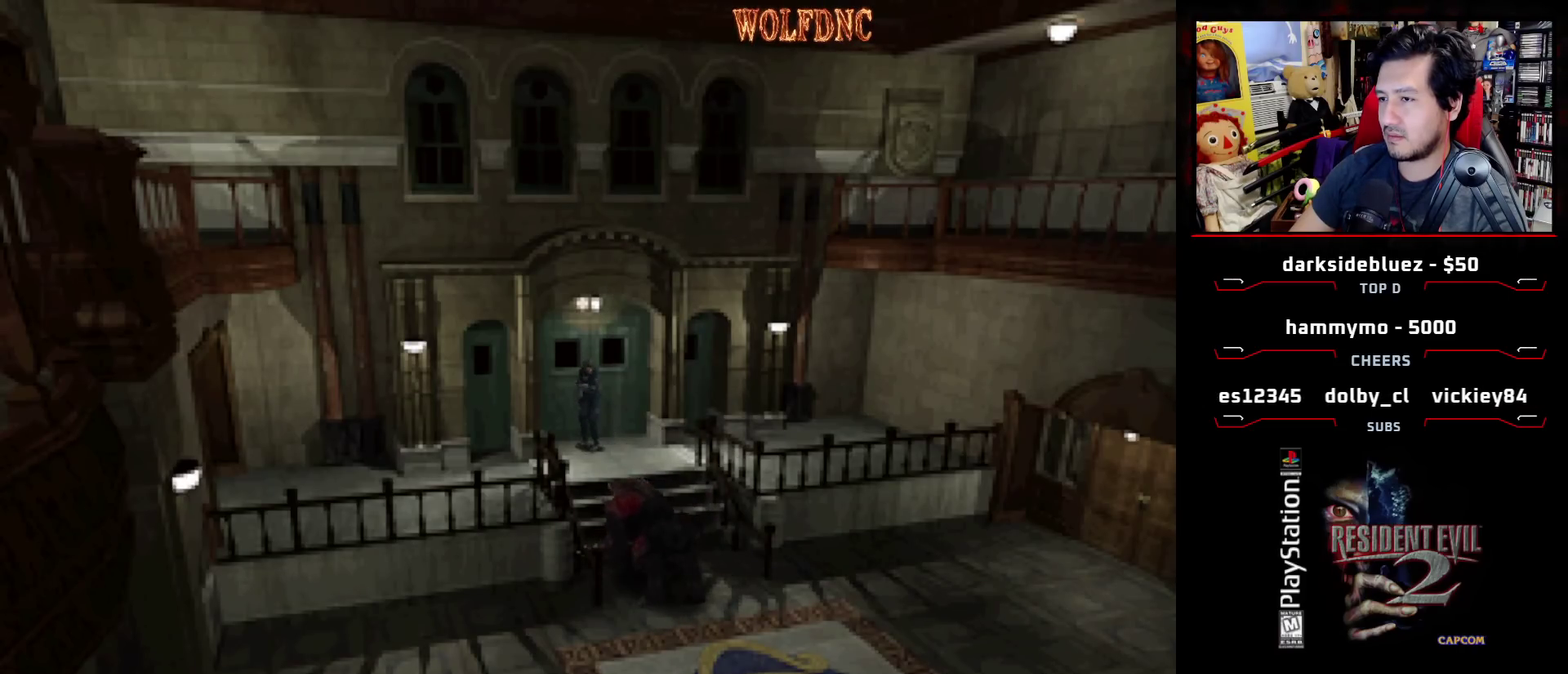
{"buttons": [], "events": [[283, "DPAD_LEFT", "up"]]}
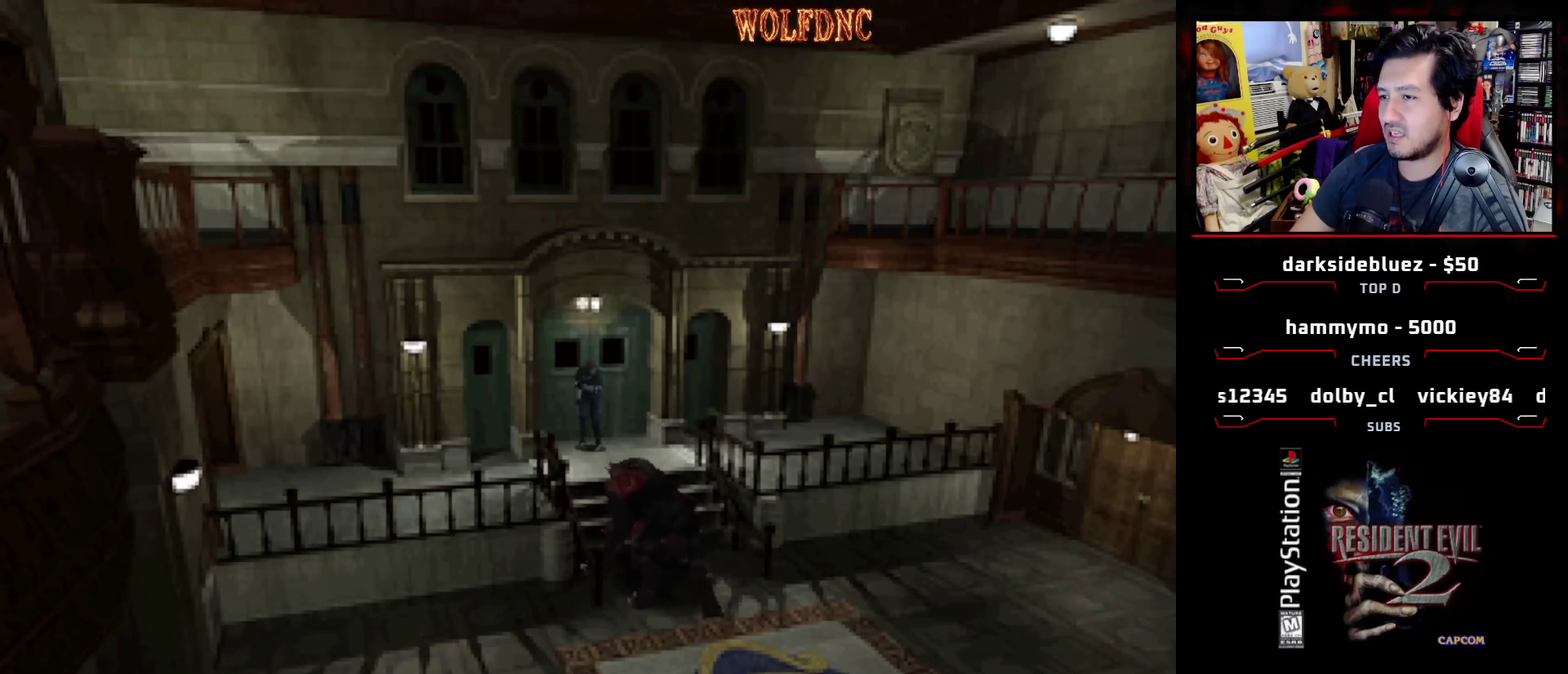
{"buttons": ["DPAD_LEFT"], "events": [[117, "DPAD_LEFT", "down"]]}
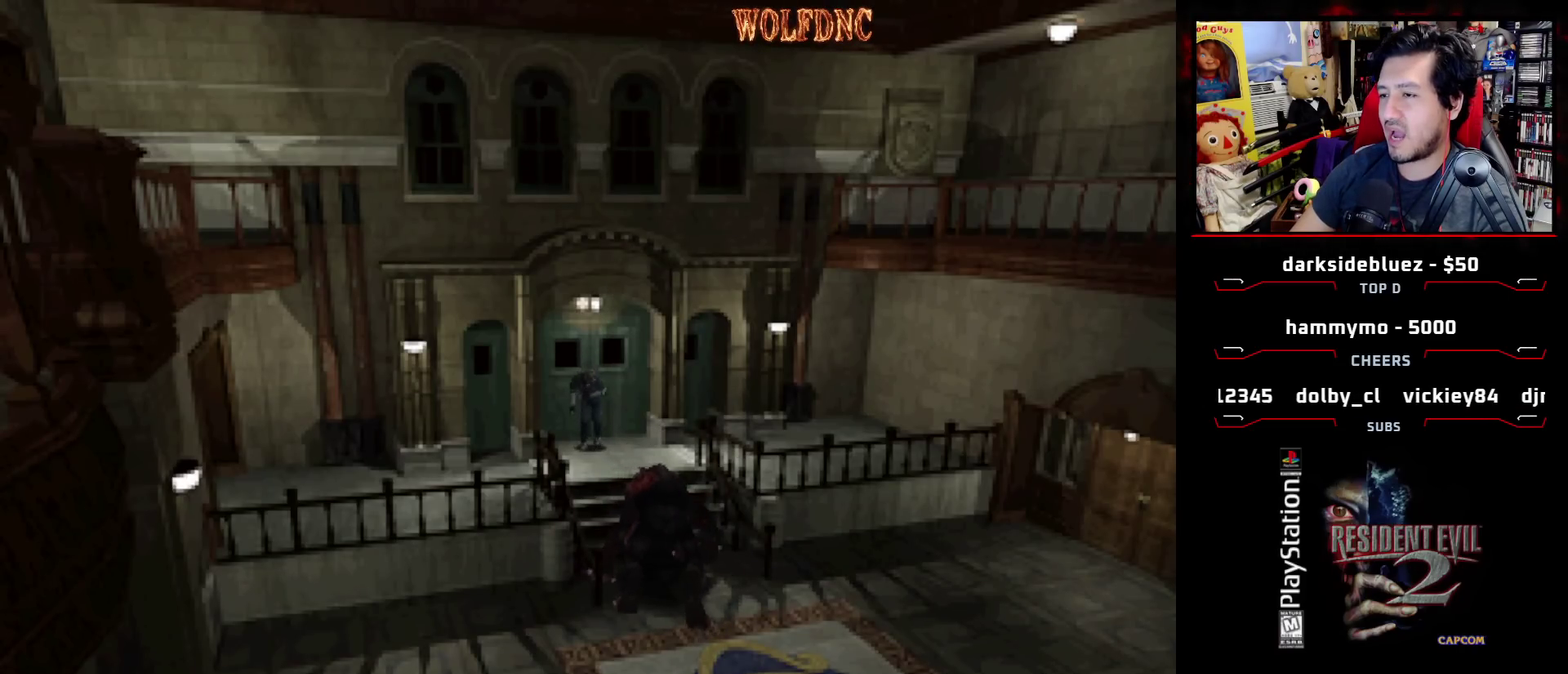
{"buttons": ["DPAD_LEFT"], "events": []}
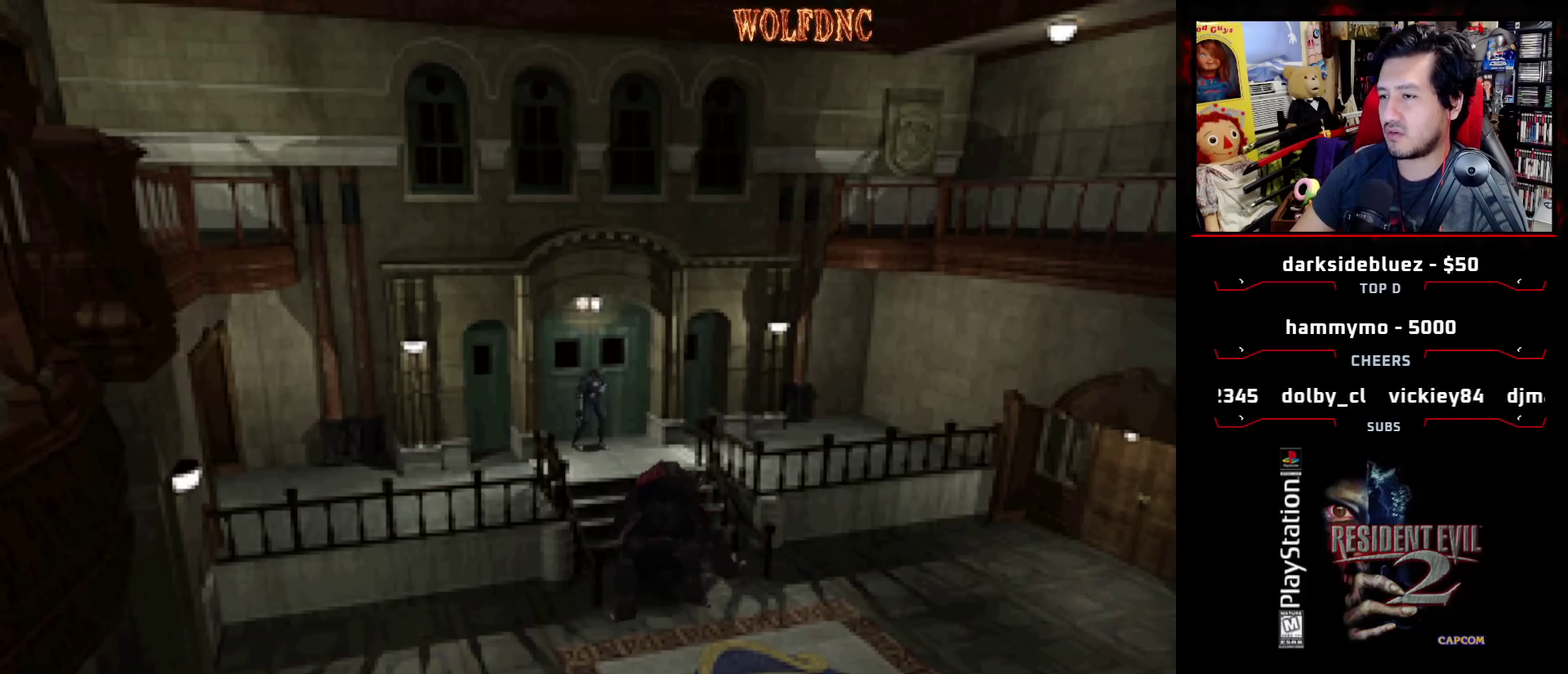
{"buttons": ["SQUARE", "DPAD_UP", "DPAD_LEFT"], "events": [[283, "DPAD_UP", "down"], [283, "SQUARE", "down"]]}
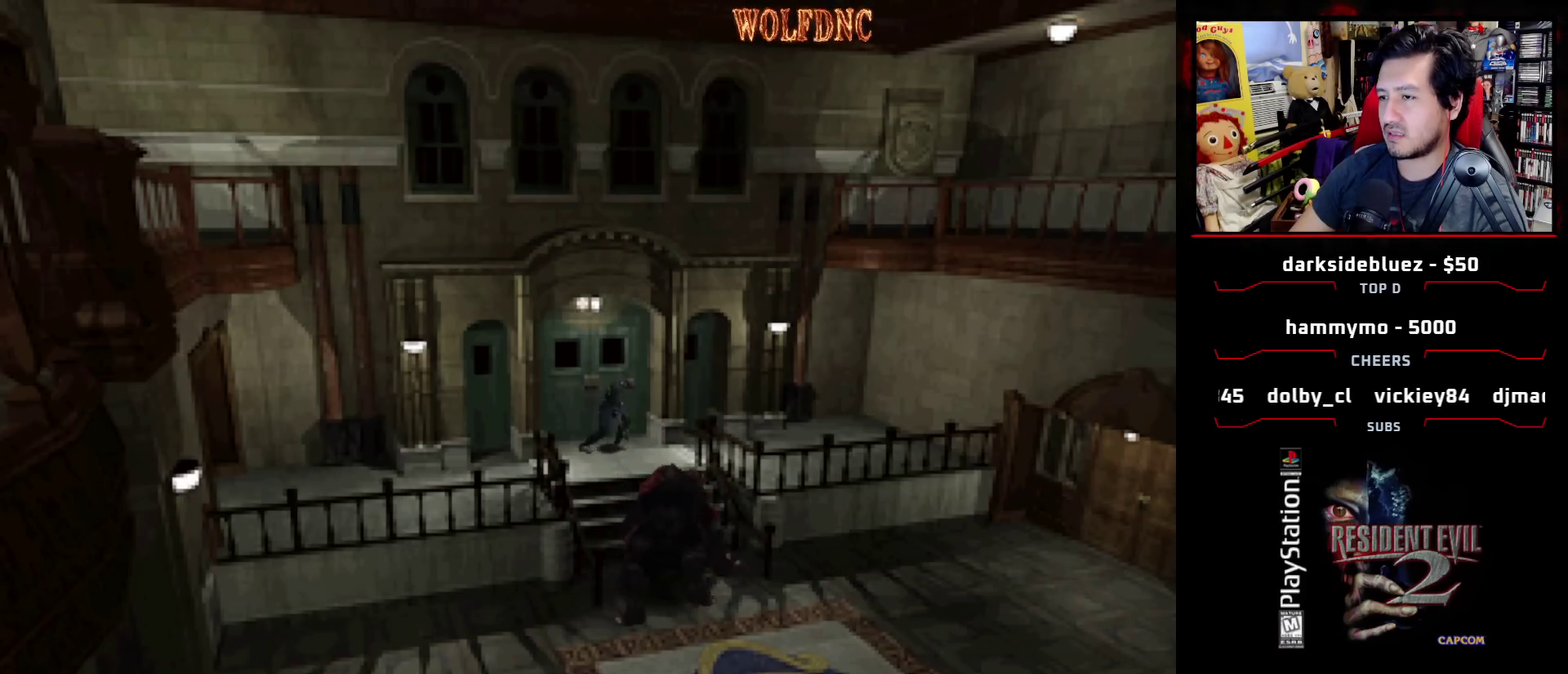
{"buttons": ["CIRCLE"], "events": [[350, "SQUARE", "up"], [400, "DPAD_LEFT", "up"], [433, "CIRCLE", "down"], [433, "DPAD_UP", "up"]]}
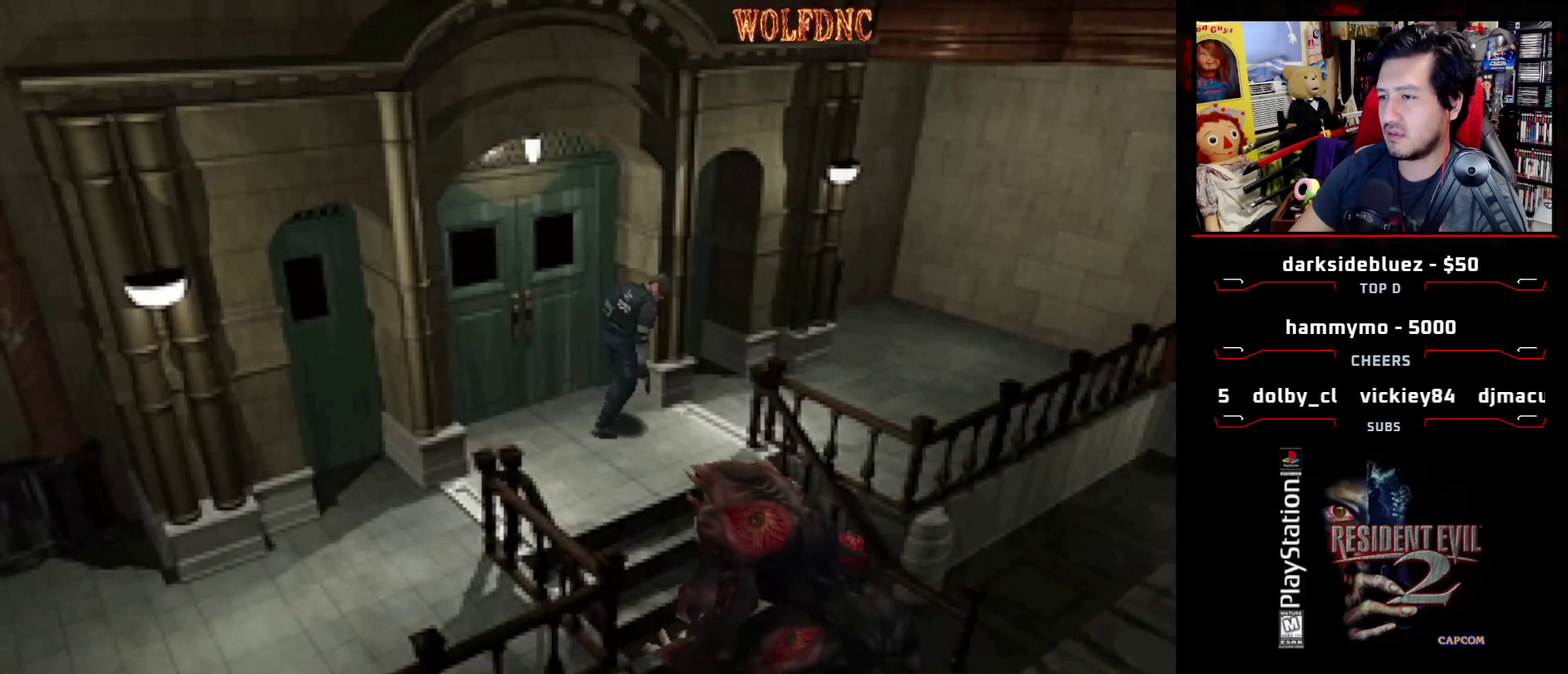
{"buttons": [], "events": [[83, "CIRCLE", "up"]]}
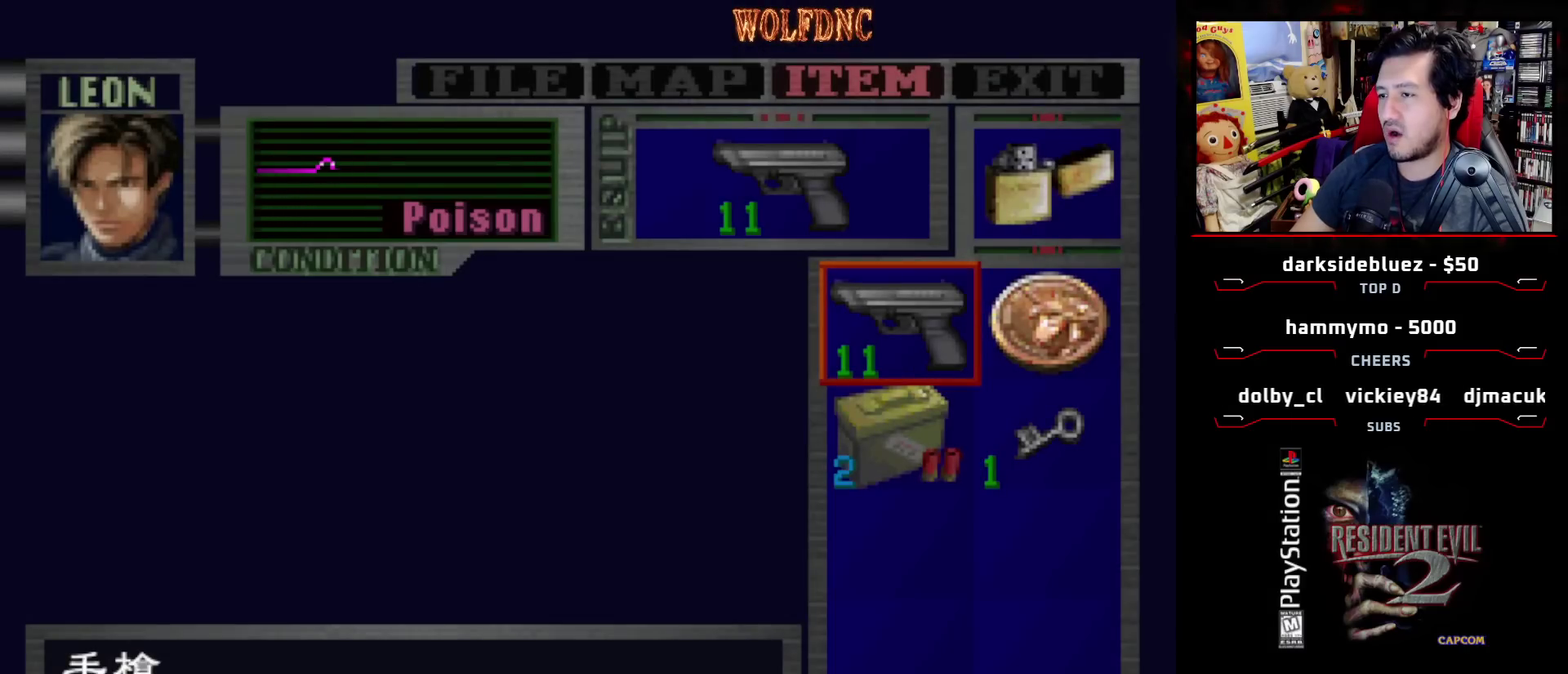
{"buttons": [], "events": [[333, "CIRCLE", "down"], [467, "CIRCLE", "up"]]}
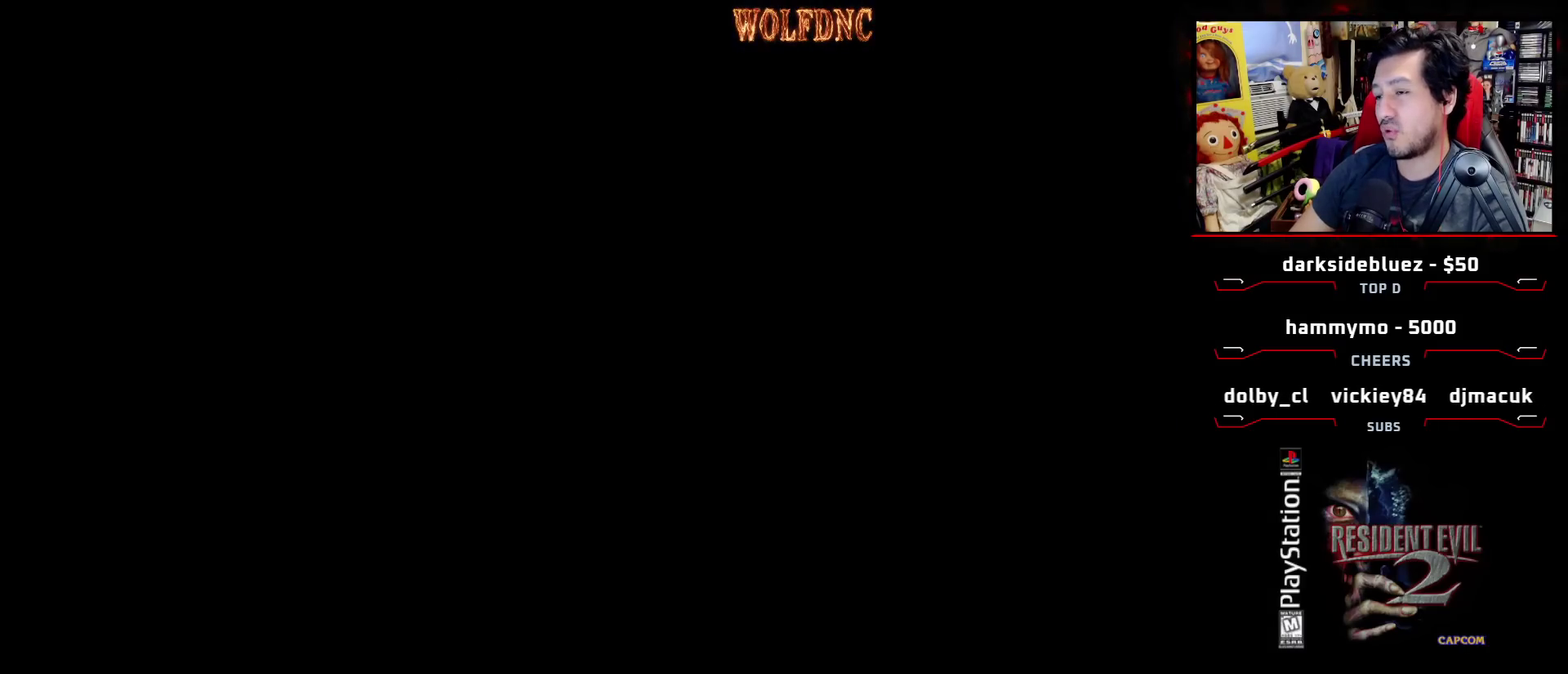
{"buttons": [], "events": []}
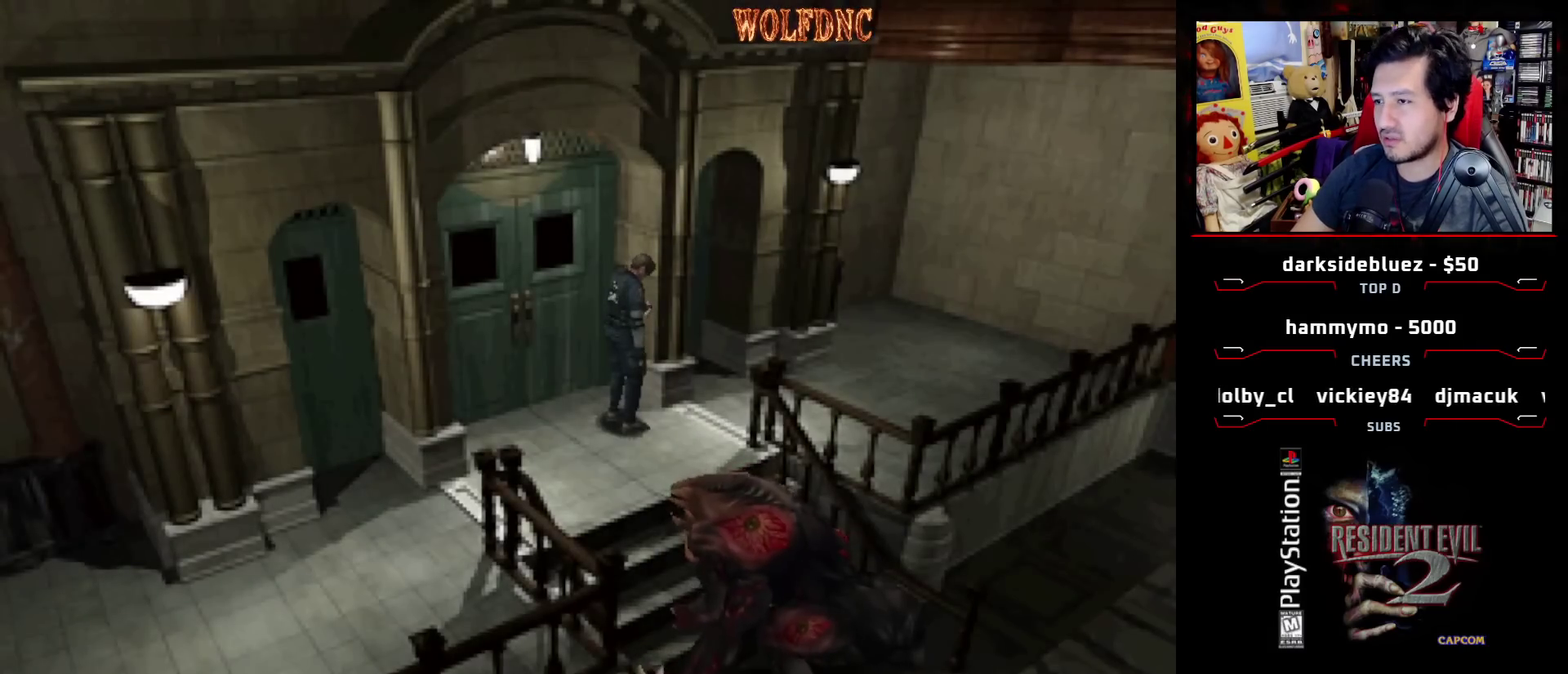
{"buttons": ["DPAD_UP"], "events": [[417, "DPAD_UP", "down"]]}
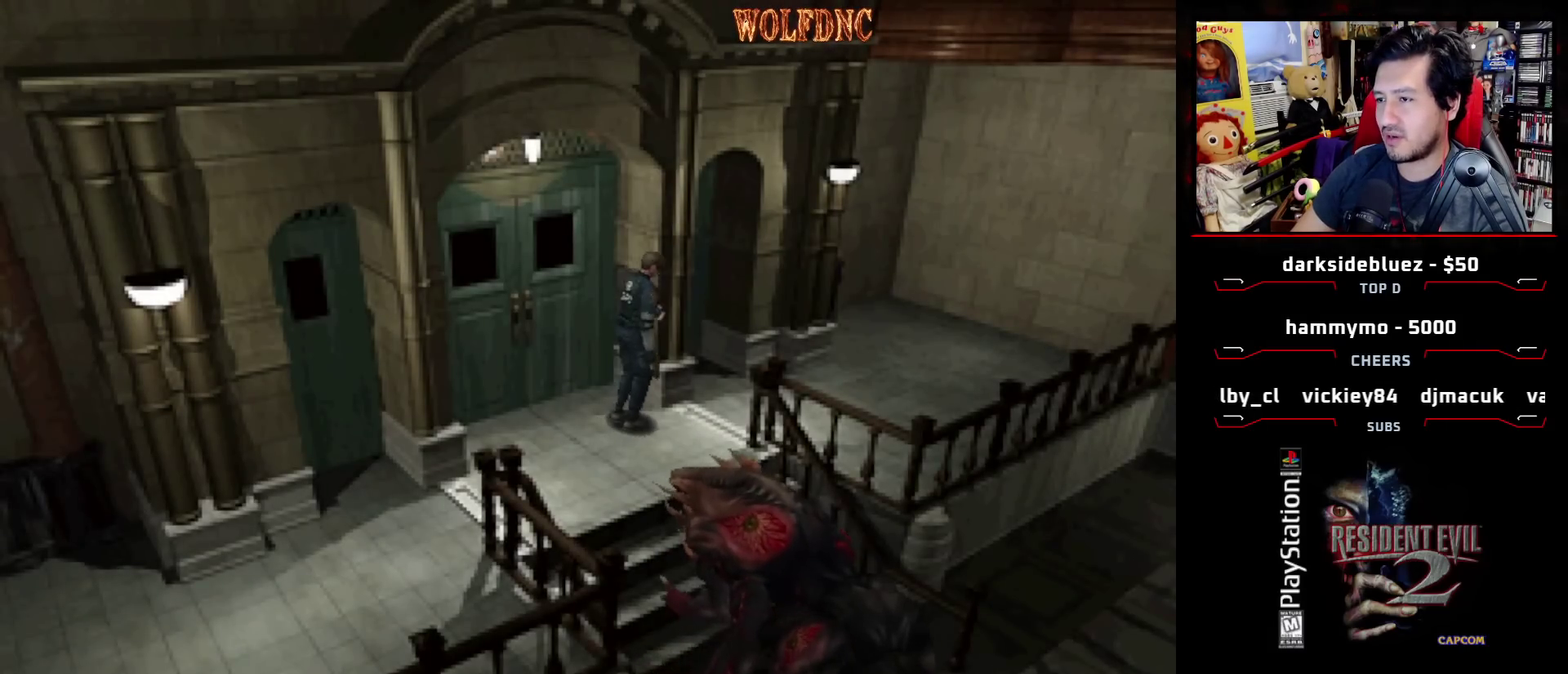
{"buttons": ["DPAD_UP"], "events": [[200, "DPAD_LEFT", "down"], [467, "DPAD_LEFT", "up"]]}
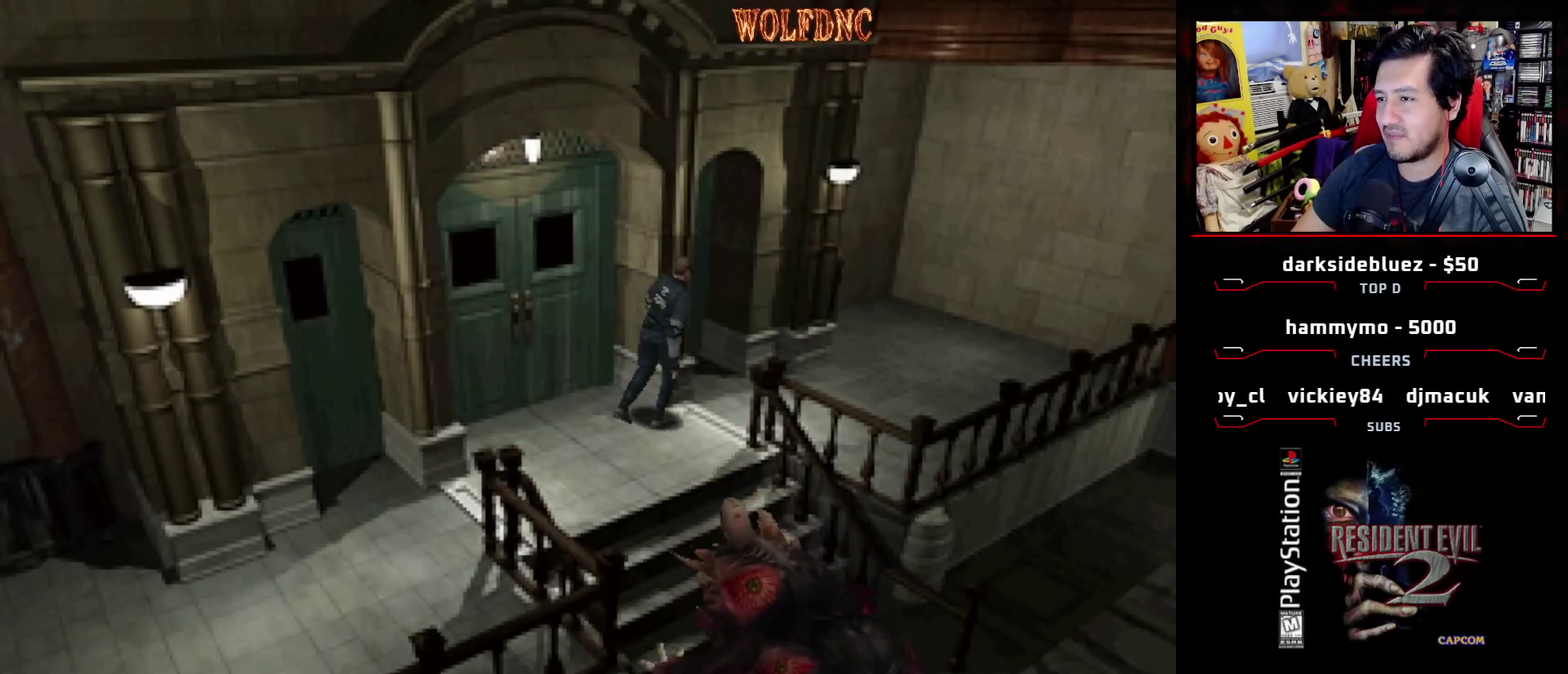
{"buttons": [], "events": [[167, "DPAD_UP", "up"]]}
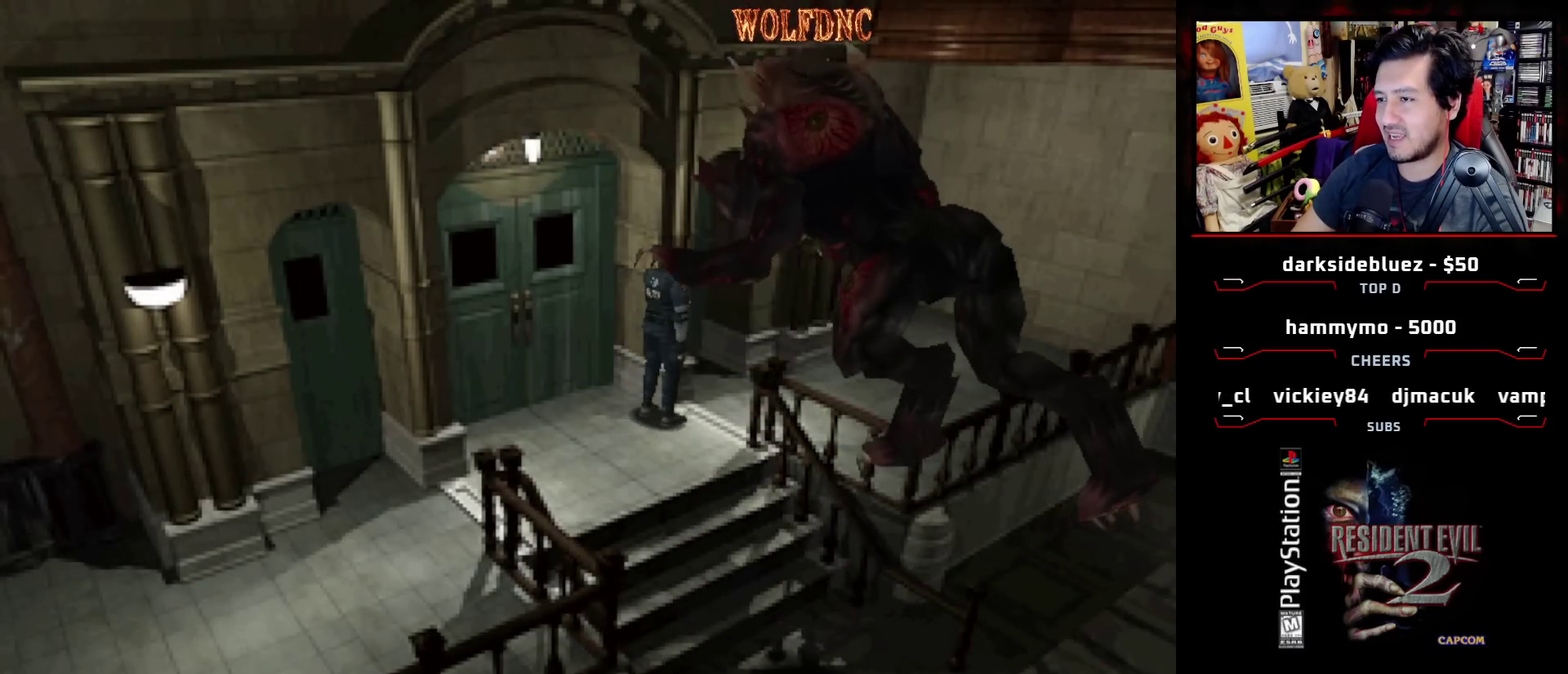
{"buttons": [], "events": []}
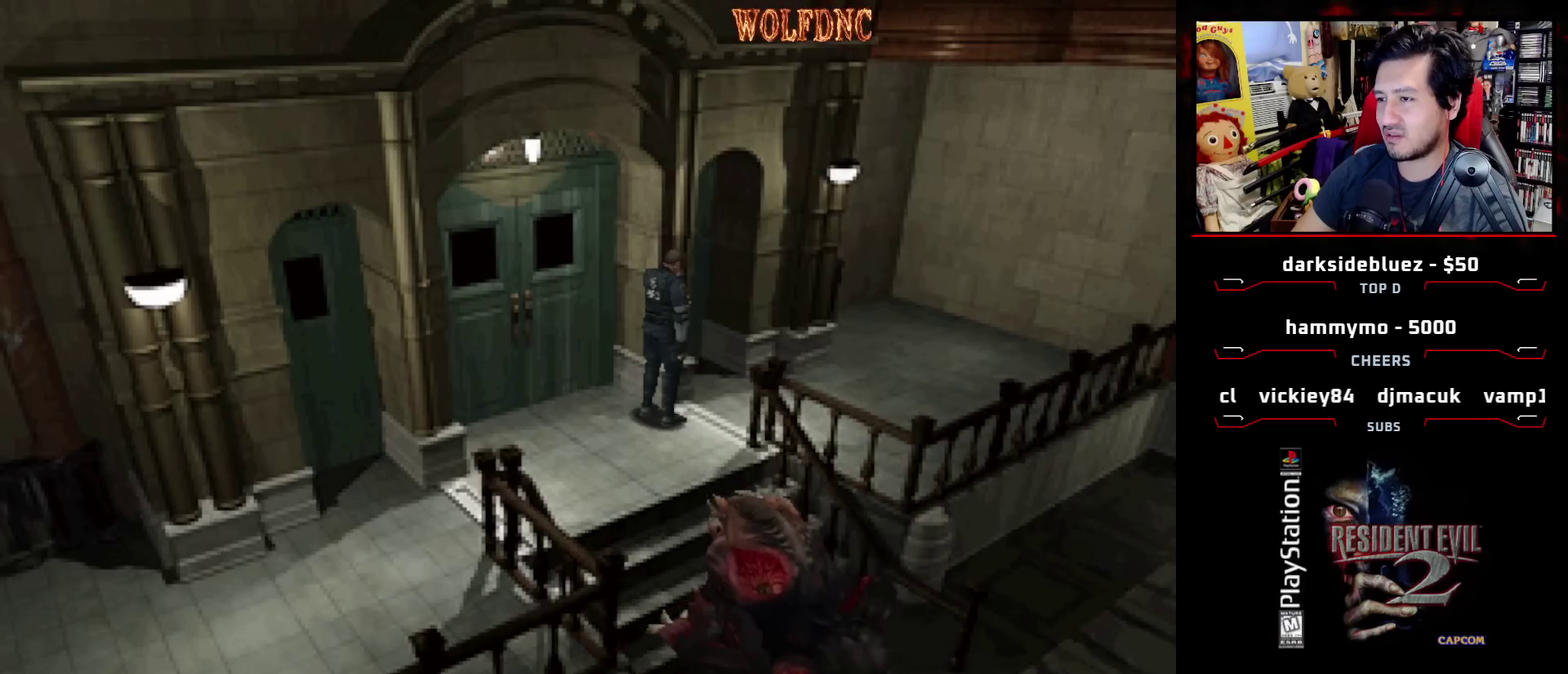
{"buttons": [], "events": []}
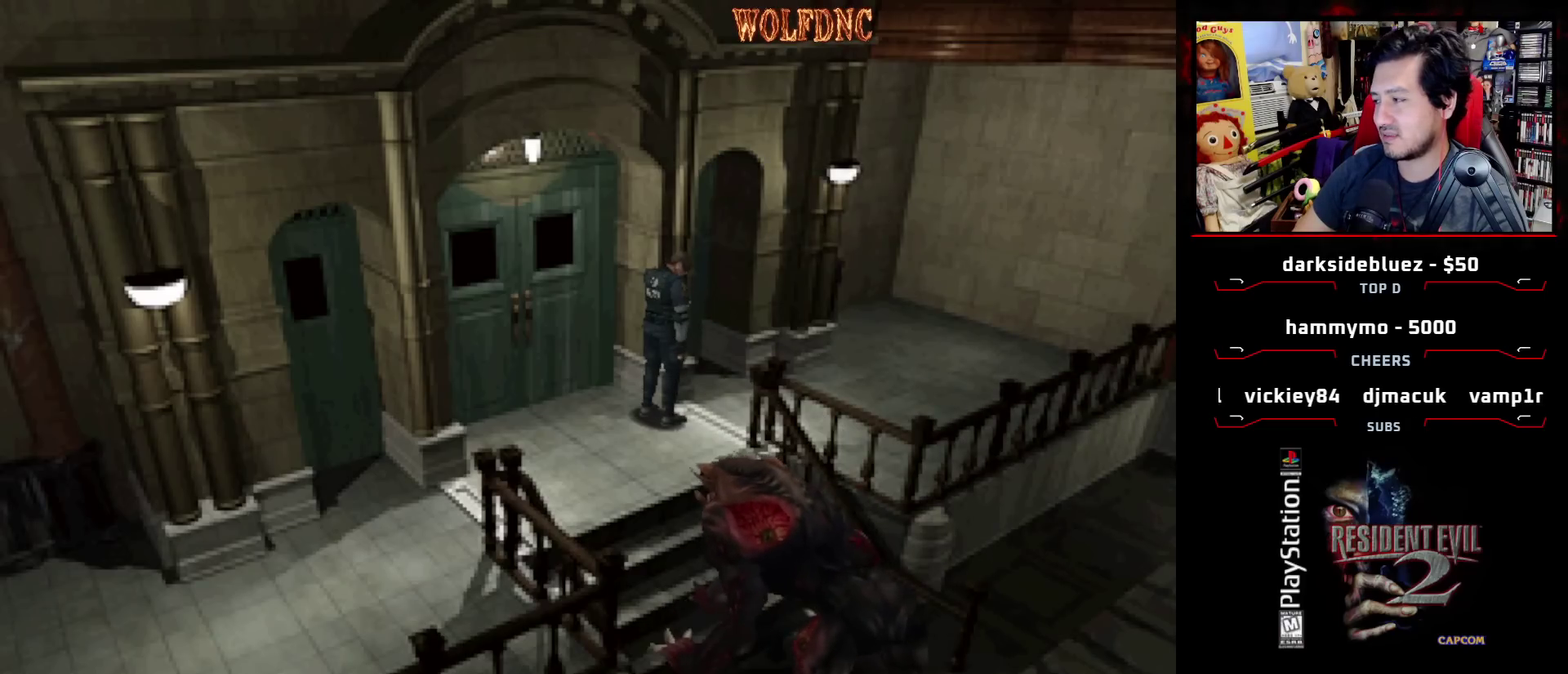
{"buttons": [], "events": []}
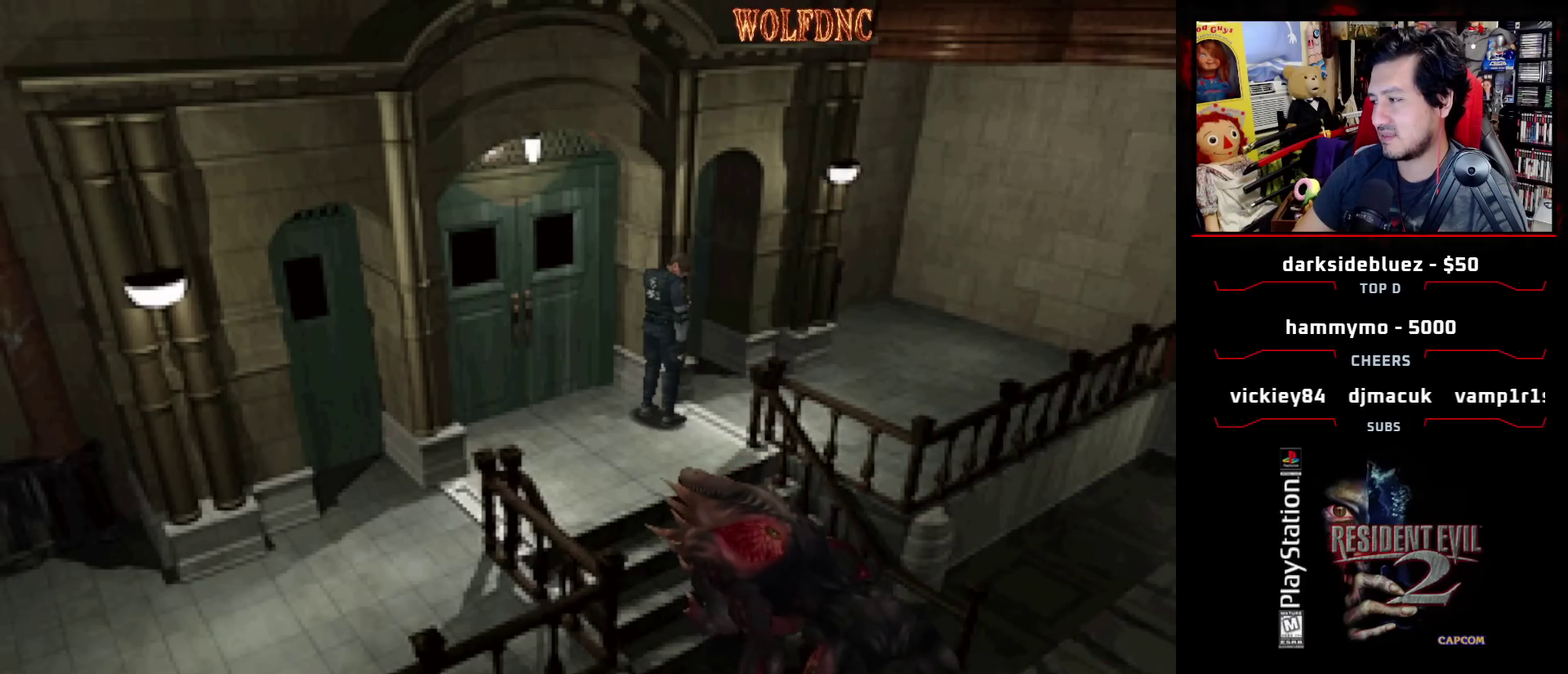
{"buttons": [], "events": []}
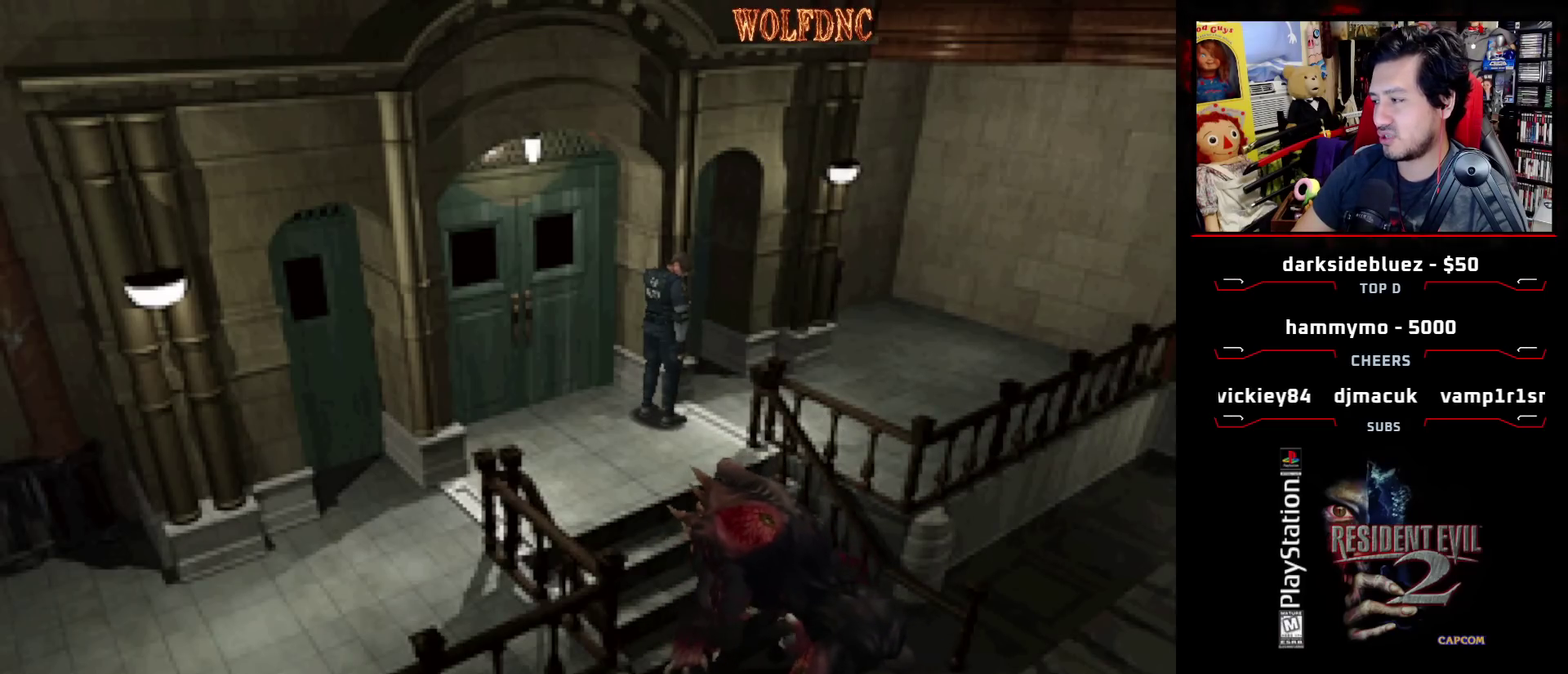
{"buttons": [], "events": []}
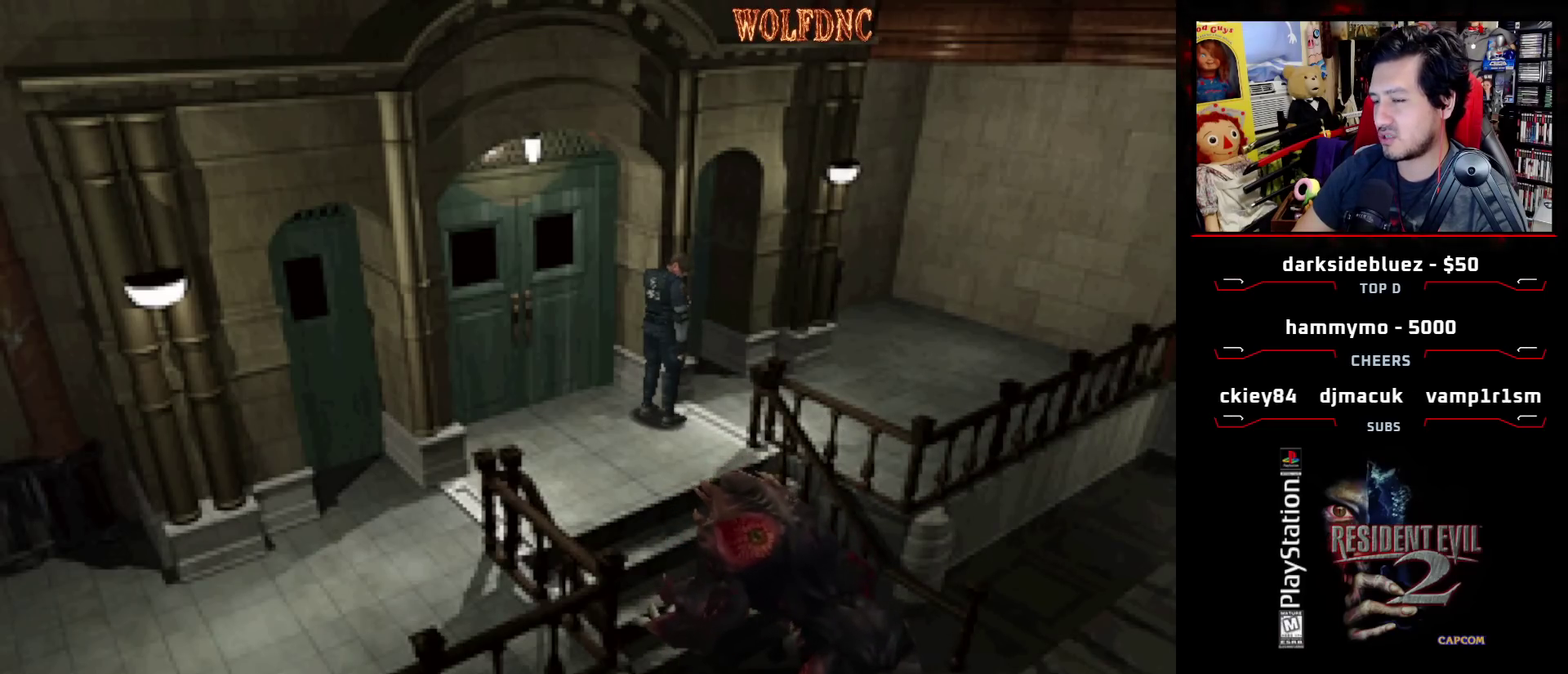
{"buttons": ["R1"], "events": [[350, "R1", "down"]]}
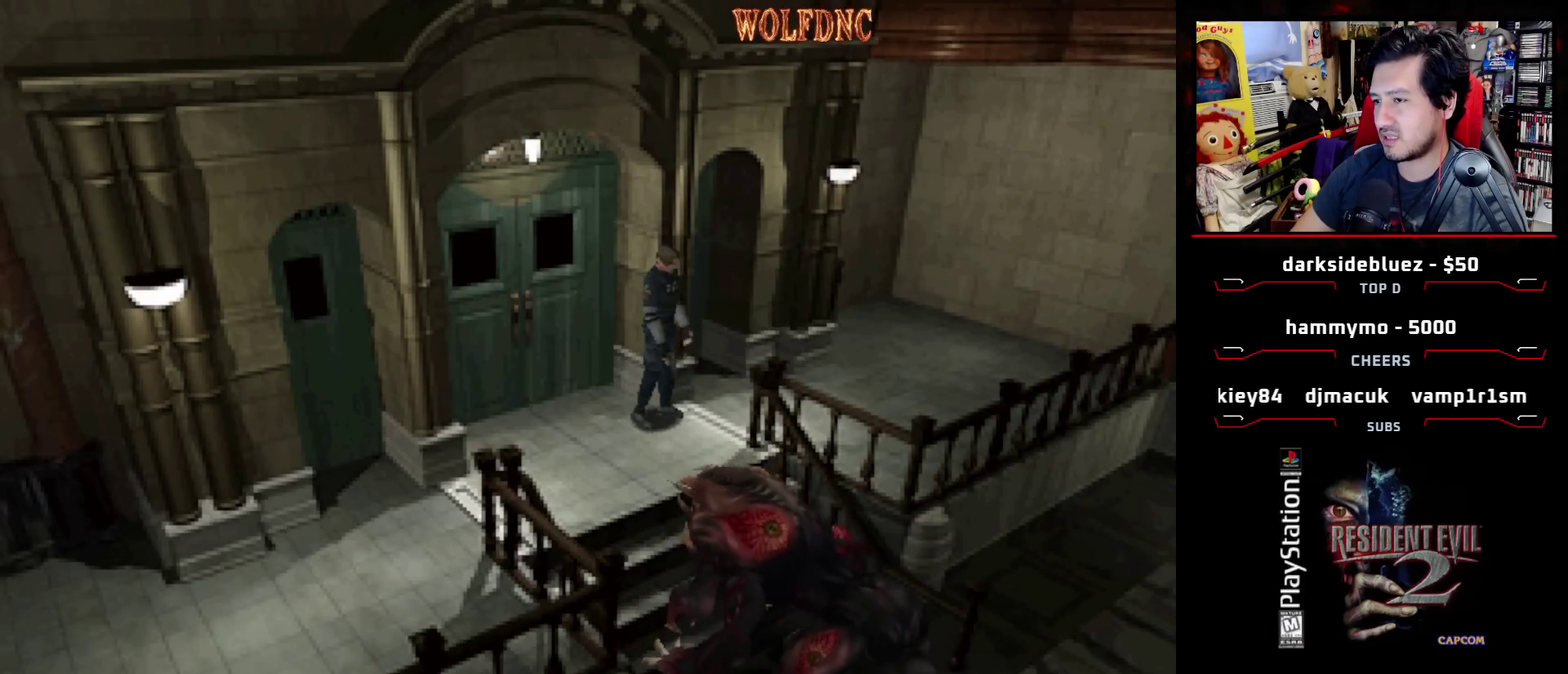
{"buttons": ["R1", "DPAD_DOWN"], "events": [[267, "DPAD_DOWN", "down"]]}
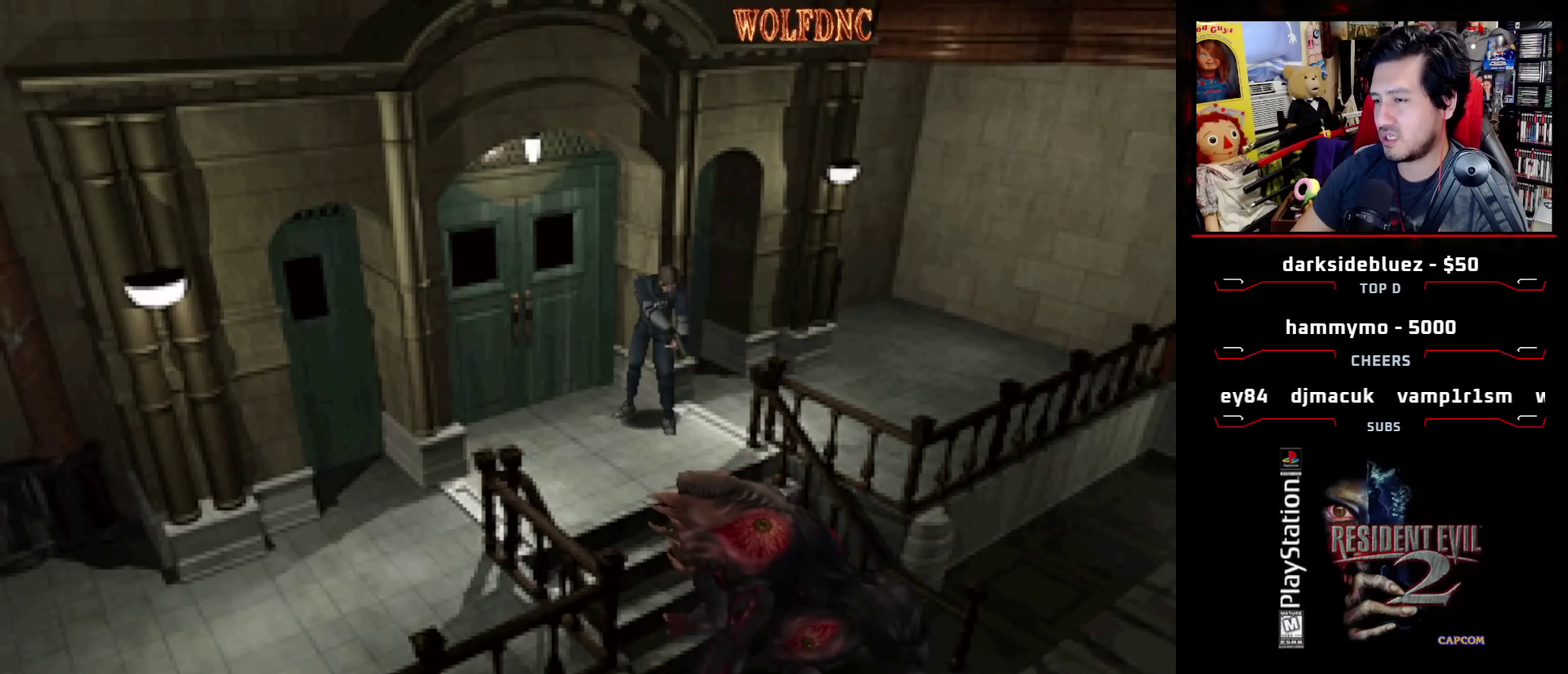
{"buttons": [], "events": [[233, "DPAD_DOWN", "up"], [283, "R1", "up"]]}